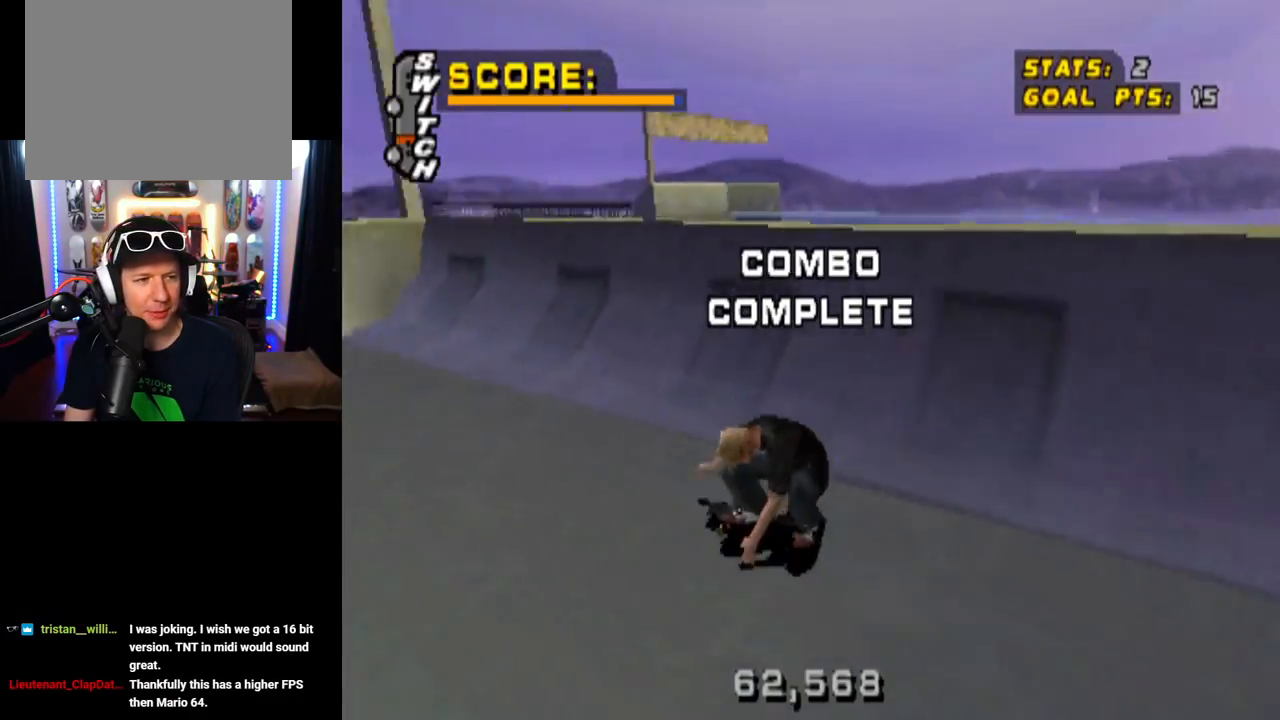
Gameplay with a controller (PlayStation layout); each line is a JSON object with the inputs held at the frame after it. "events" lists button and stick changes between this image and that frame as [ms after this image, input, new state], when the widget could be followed in between.
{"buttons": ["CROSS", "DPAD_RIGHT"], "left_stick": "center", "right_stick": "center", "events": [[34, "DPAD_LEFT", "up"], [150, "DPAD_RIGHT", "down"], [200, "DPAD_DOWN", "down"], [334, "DPAD_DOWN", "up"], [367, "DPAD_RIGHT", "up"], [467, "DPAD_RIGHT", "down"]]}
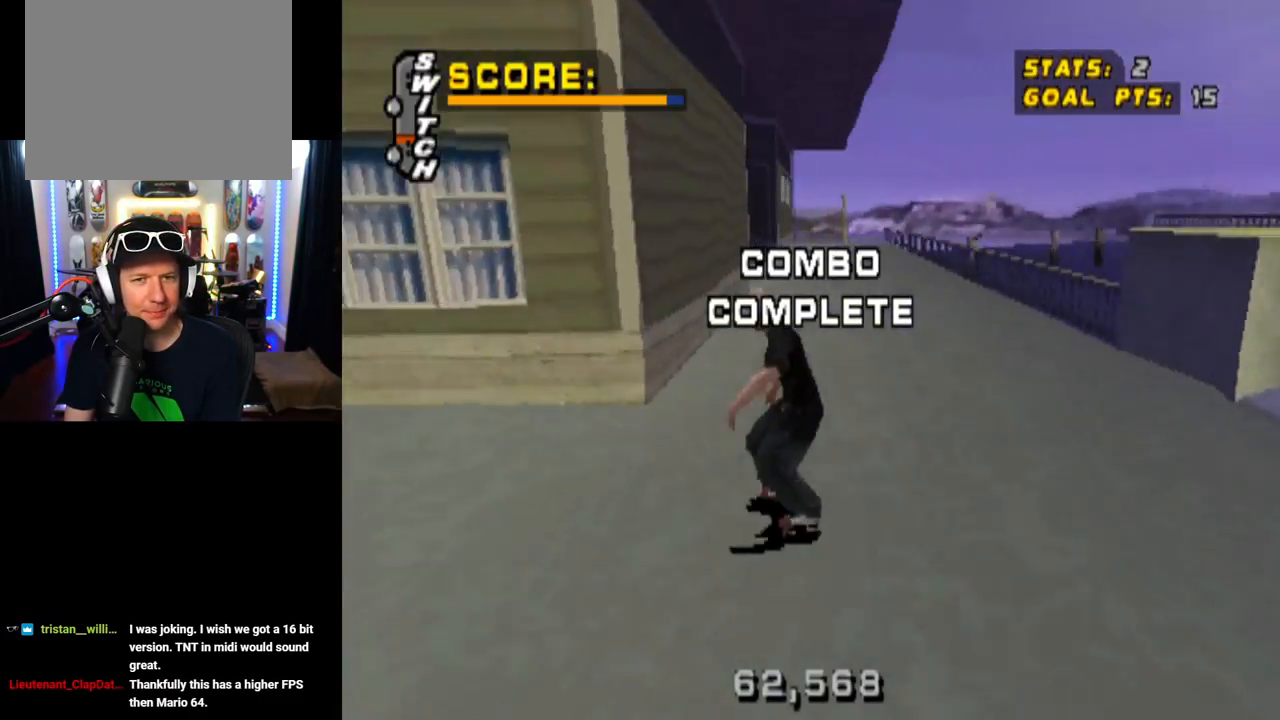
{"buttons": ["CROSS"], "left_stick": "center", "right_stick": "center", "events": [[116, "DPAD_RIGHT", "up"]]}
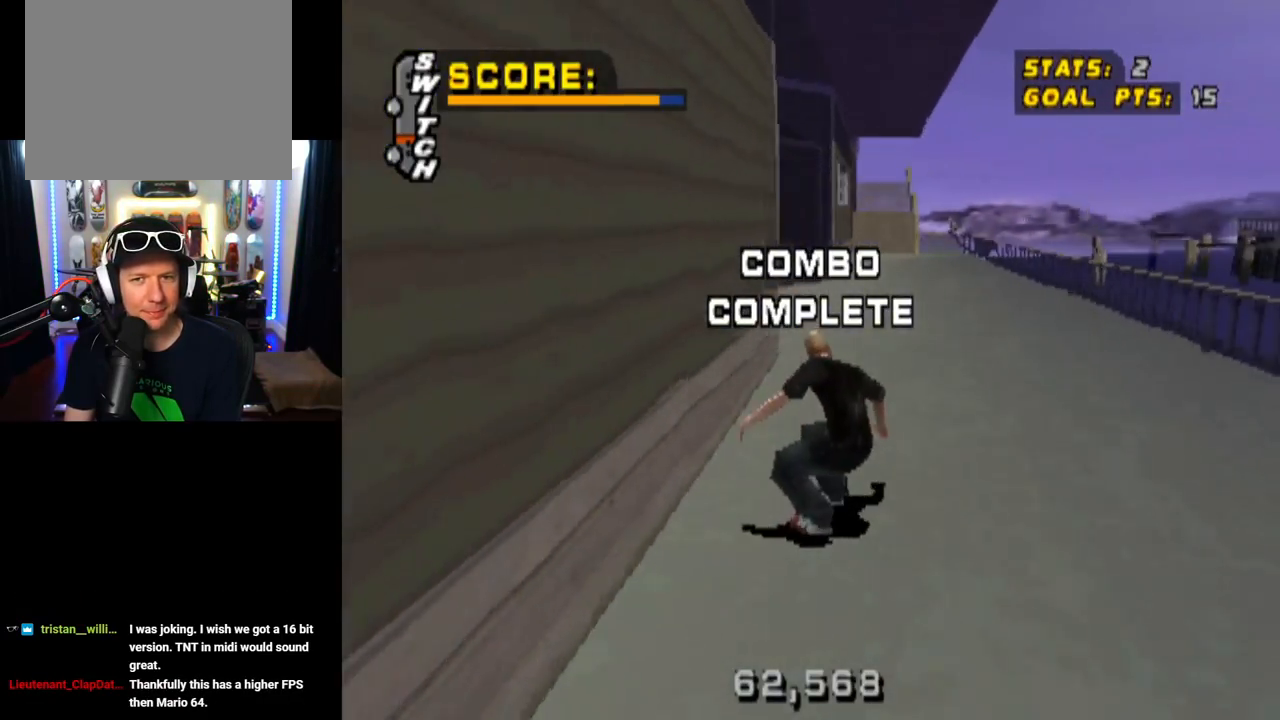
{"buttons": ["CROSS"], "left_stick": "center", "right_stick": "center", "events": []}
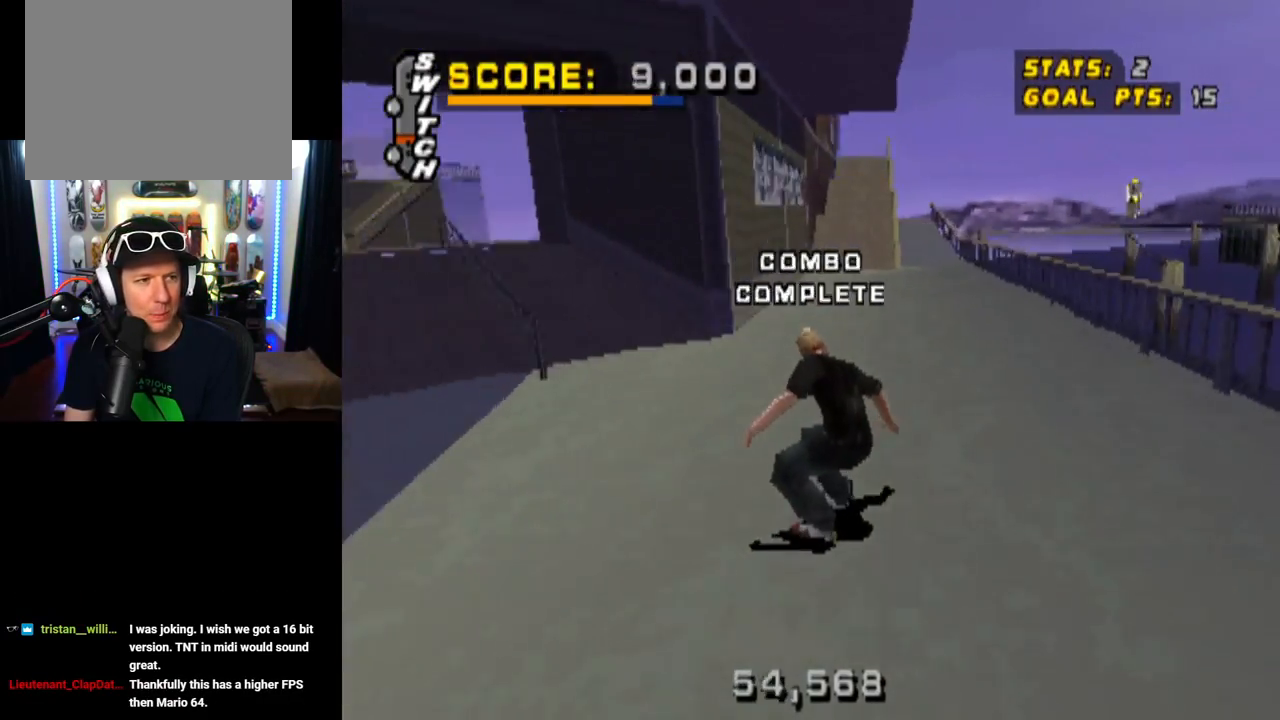
{"buttons": ["CROSS"], "left_stick": "center", "right_stick": "center", "events": [[133, "DPAD_LEFT", "down"], [233, "DPAD_LEFT", "up"]]}
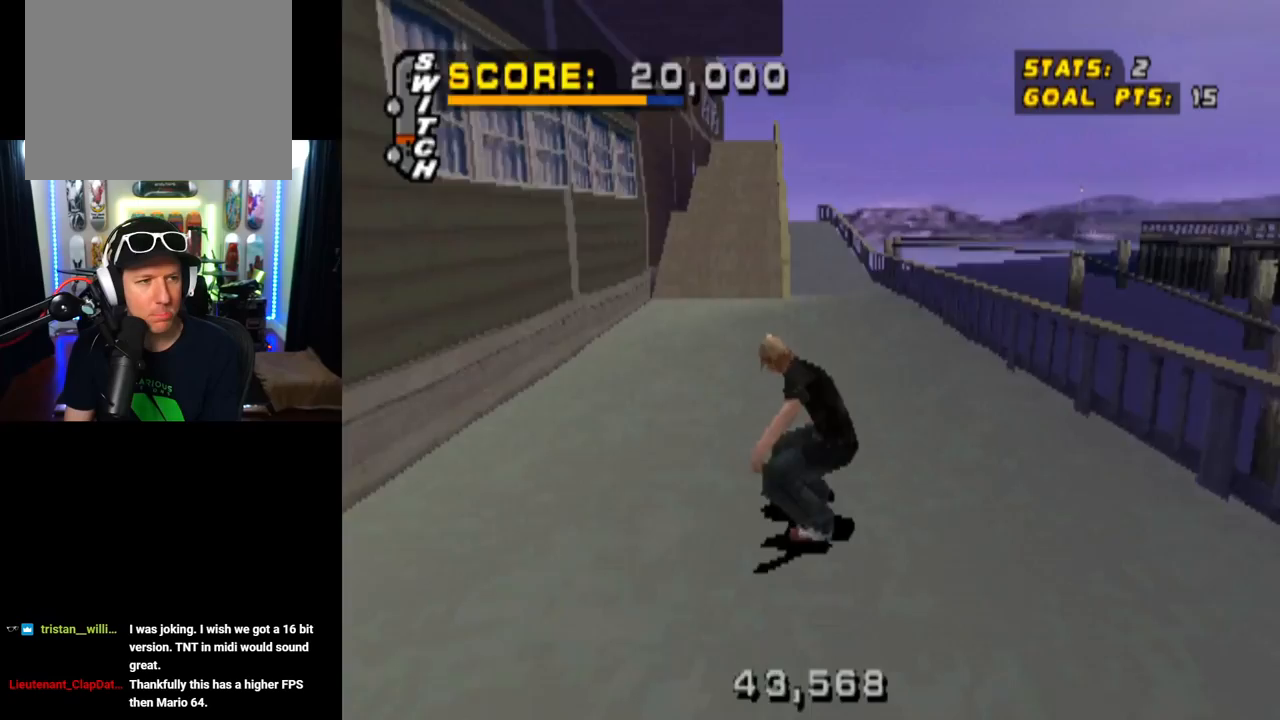
{"buttons": ["CROSS"], "left_stick": "center", "right_stick": "center", "events": []}
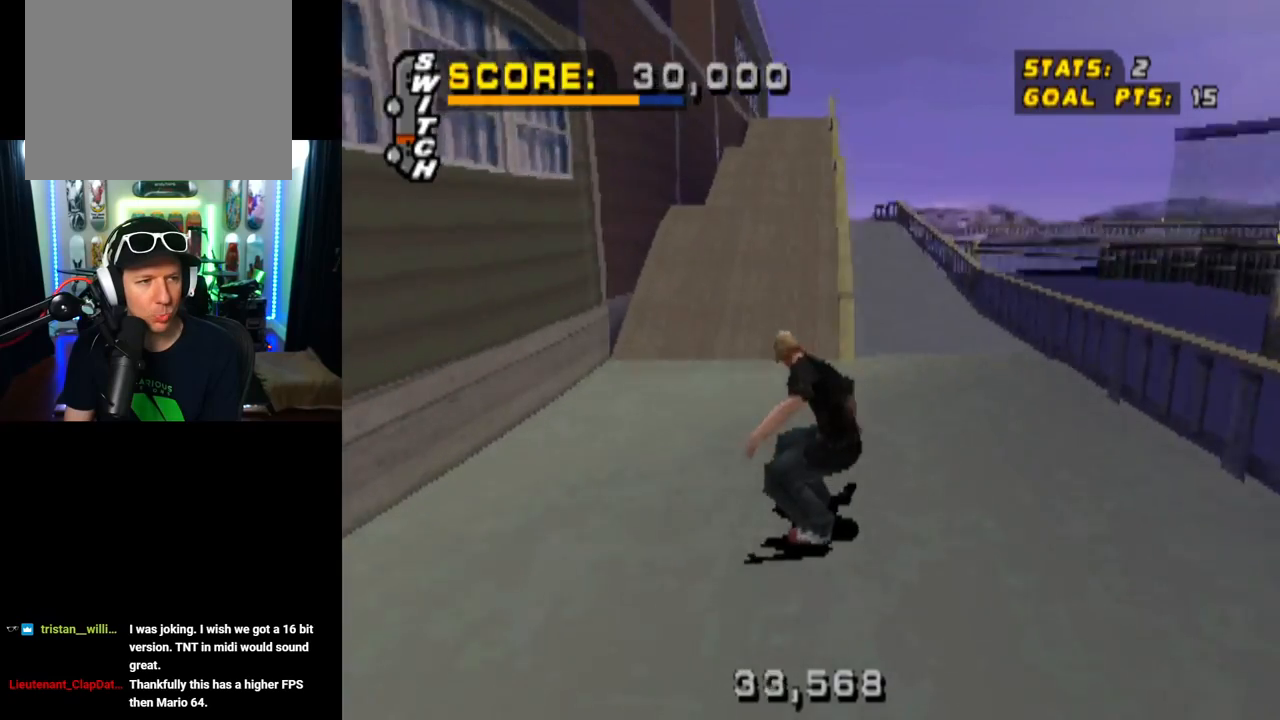
{"buttons": ["CROSS", "DPAD_RIGHT"], "left_stick": "center", "right_stick": "center", "events": [[116, "DPAD_RIGHT", "down"], [167, "DPAD_RIGHT", "up"], [433, "DPAD_RIGHT", "down"]]}
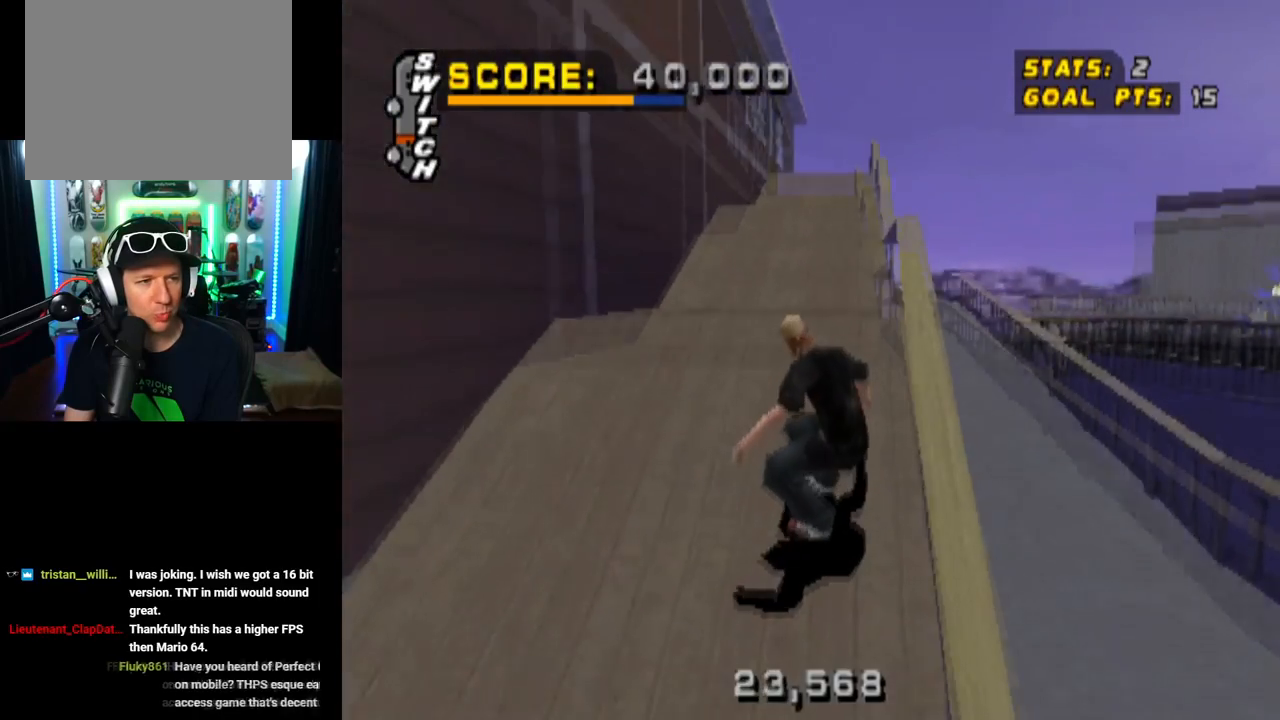
{"buttons": ["TRIANGLE"], "left_stick": "center", "right_stick": "center", "events": [[84, "DPAD_RIGHT", "up"], [150, "TRIANGLE", "down"], [184, "CROSS", "up"]]}
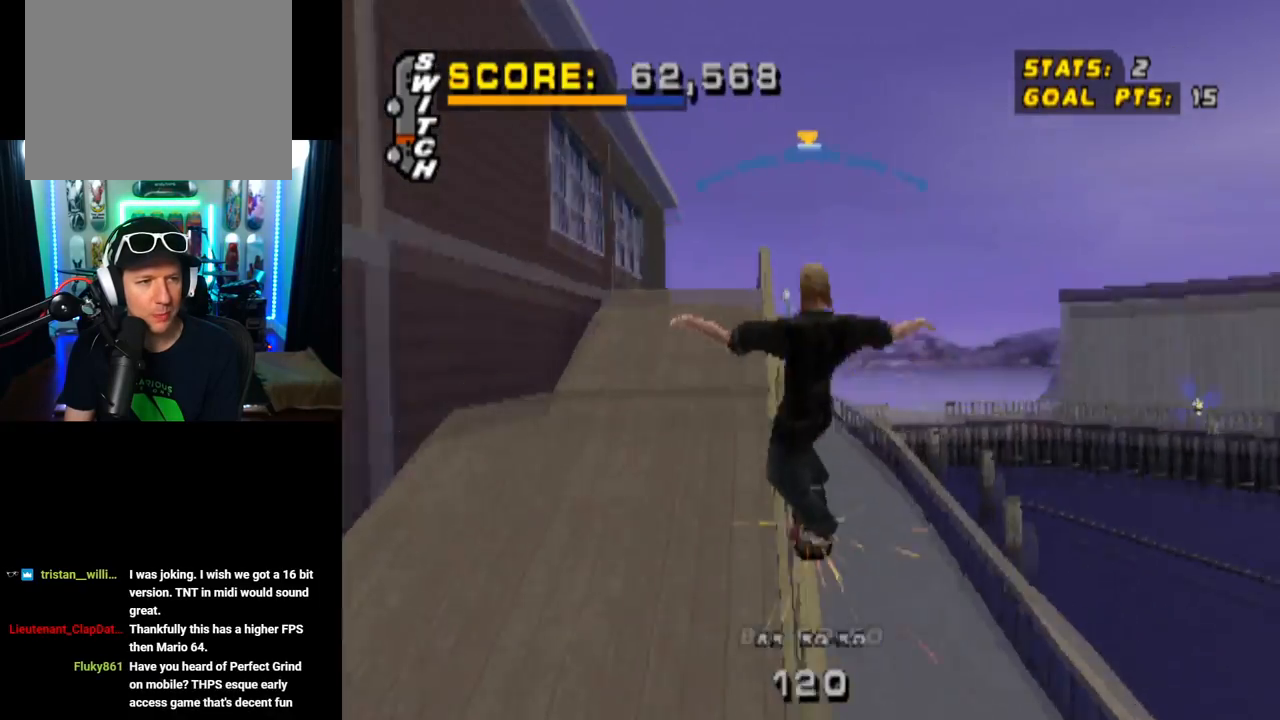
{"buttons": ["SQUARE", "L1", "DPAD_UP"], "left_stick": "center", "right_stick": "center", "events": [[200, "CROSS", "down"], [200, "TRIANGLE", "up"], [267, "DPAD_UP", "down"], [300, "L1", "down"], [317, "SQUARE", "down"], [400, "CROSS", "up"]]}
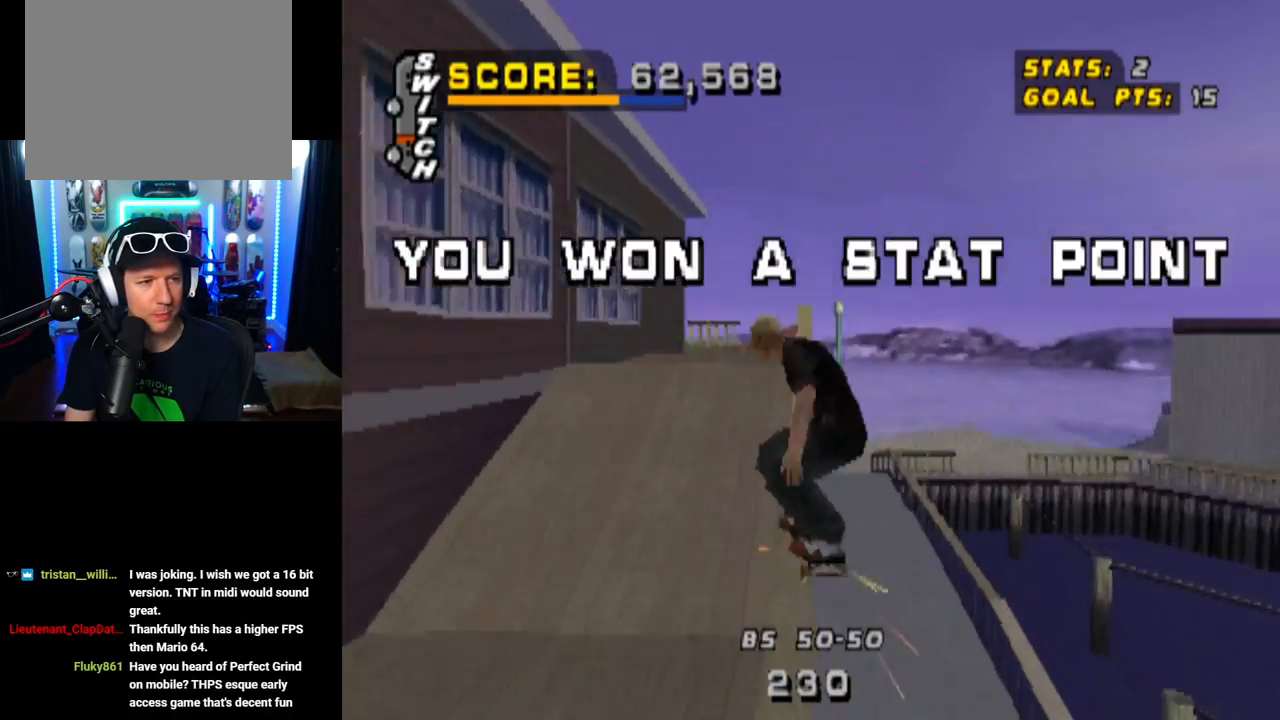
{"buttons": ["TRIANGLE", "L1", "DPAD_UP"], "left_stick": "center", "right_stick": "center", "events": [[50, "DPAD_UP", "up"], [50, "SQUARE", "up"], [150, "DPAD_UP", "down"], [250, "DPAD_UP", "up"], [317, "DPAD_UP", "down"], [334, "TRIANGLE", "down"]]}
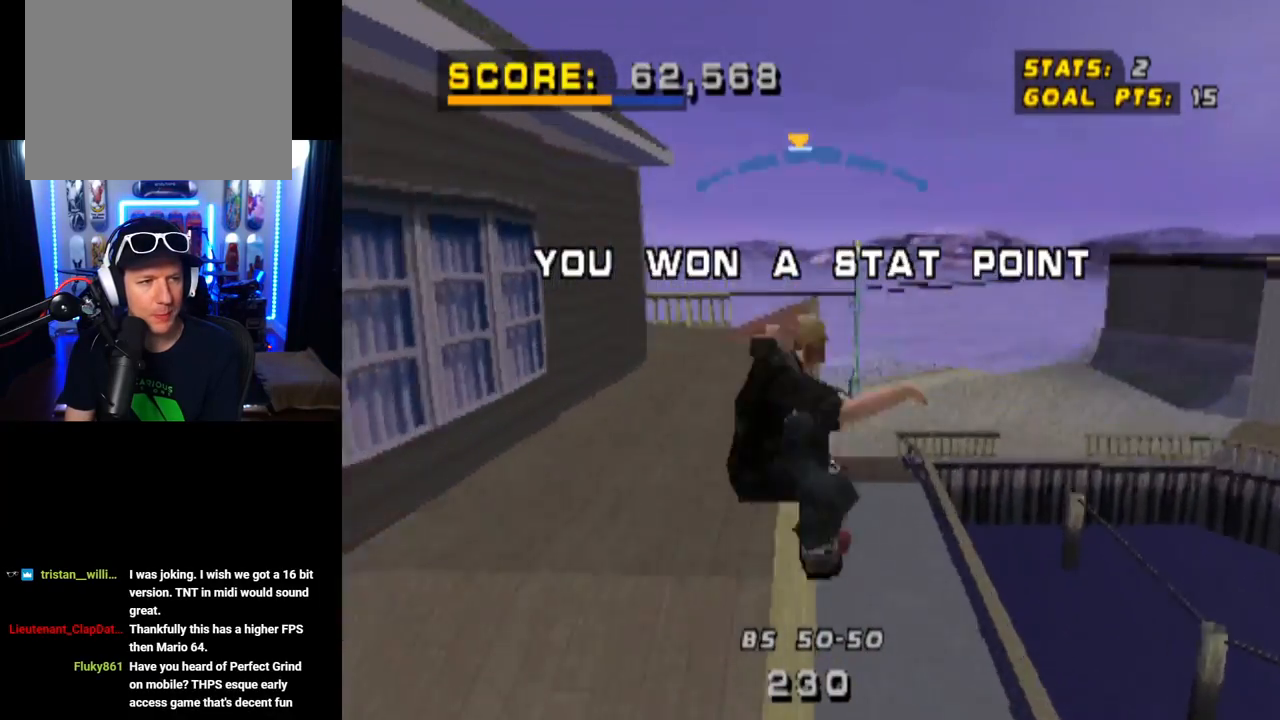
{"buttons": ["SQUARE", "L1"], "left_stick": "center", "right_stick": "center", "events": [[183, "CROSS", "down"], [233, "TRIANGLE", "up"], [250, "SQUARE", "down"], [300, "CROSS", "up"], [500, "DPAD_UP", "up"]]}
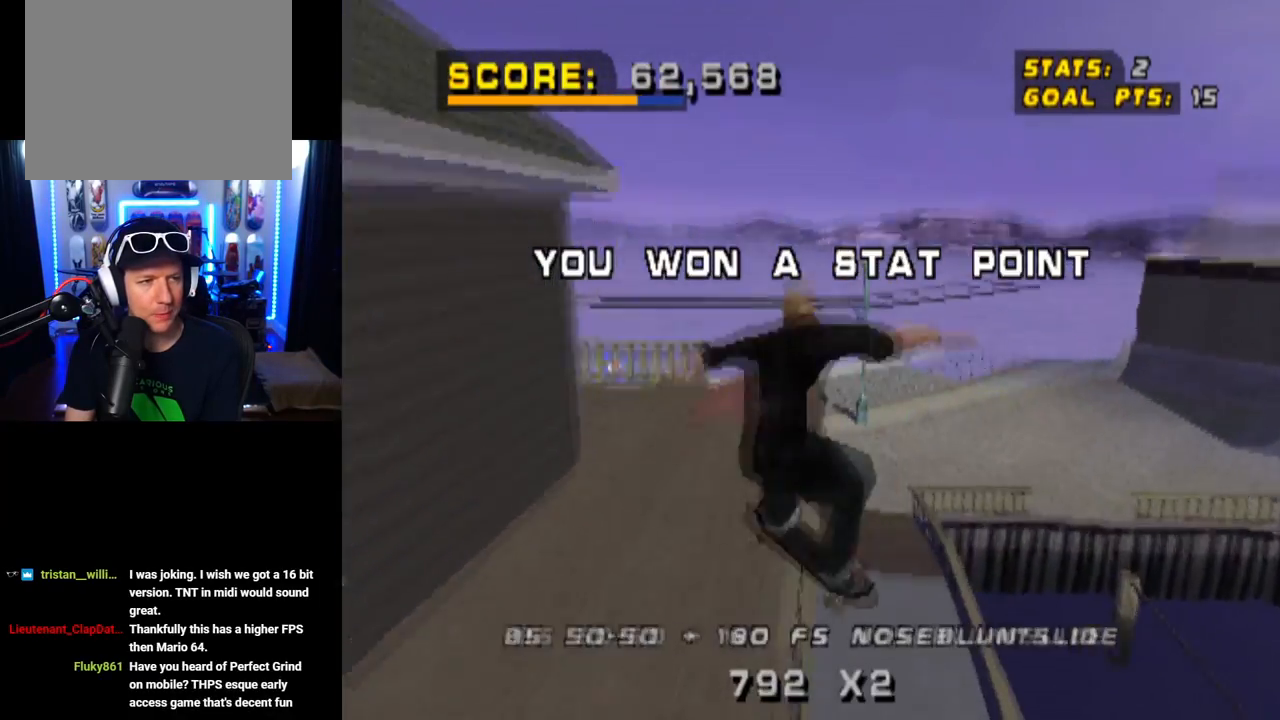
{"buttons": ["TRIANGLE"], "left_stick": "center", "right_stick": "center", "events": [[34, "DPAD_UP", "down"], [34, "SQUARE", "up"], [150, "DPAD_UP", "up"], [200, "TRIANGLE", "down"], [217, "DPAD_UP", "down"], [351, "DPAD_UP", "up"], [417, "L1", "up"]]}
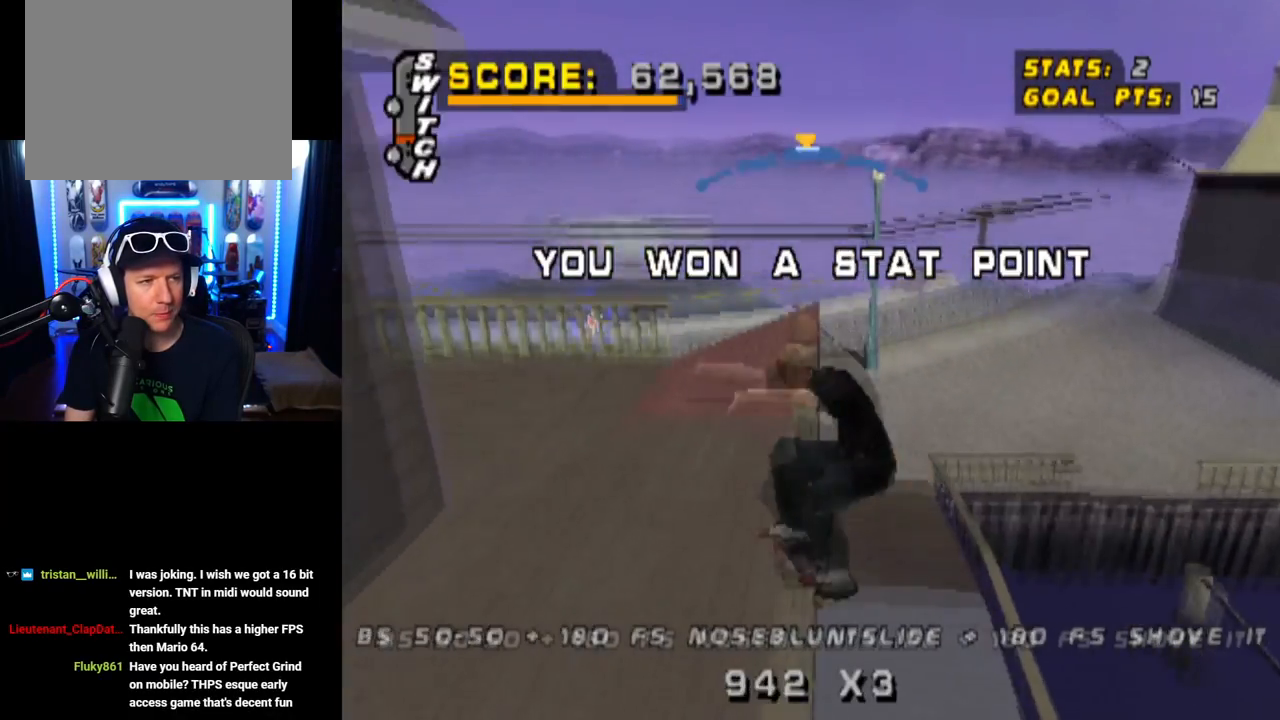
{"buttons": ["CROSS", "R1", "DPAD_RIGHT"], "left_stick": "center", "right_stick": "center", "events": [[250, "CROSS", "down"], [283, "DPAD_RIGHT", "down"], [283, "TRIANGLE", "up"], [350, "CROSS", "up"], [383, "R1", "down"], [433, "CROSS", "down"]]}
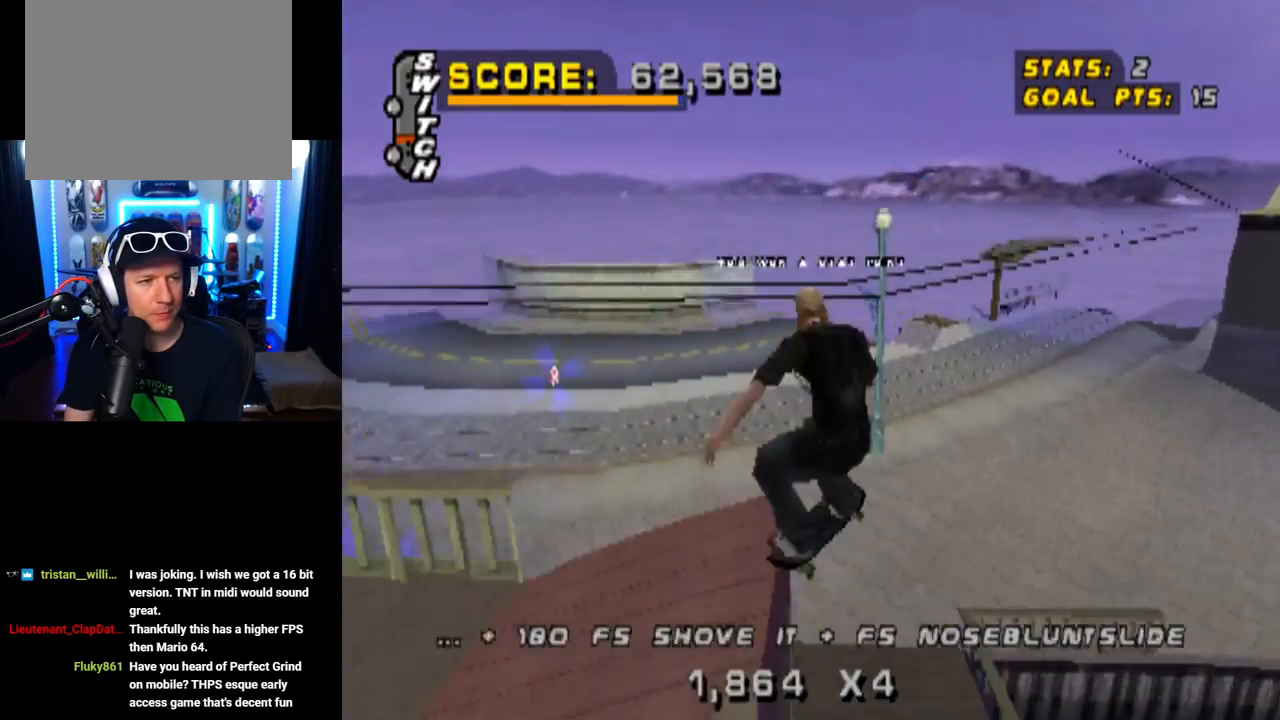
{"buttons": [], "left_stick": "center", "right_stick": "center", "events": [[300, "DPAD_RIGHT", "up"], [367, "CROSS", "up"], [384, "R1", "up"]]}
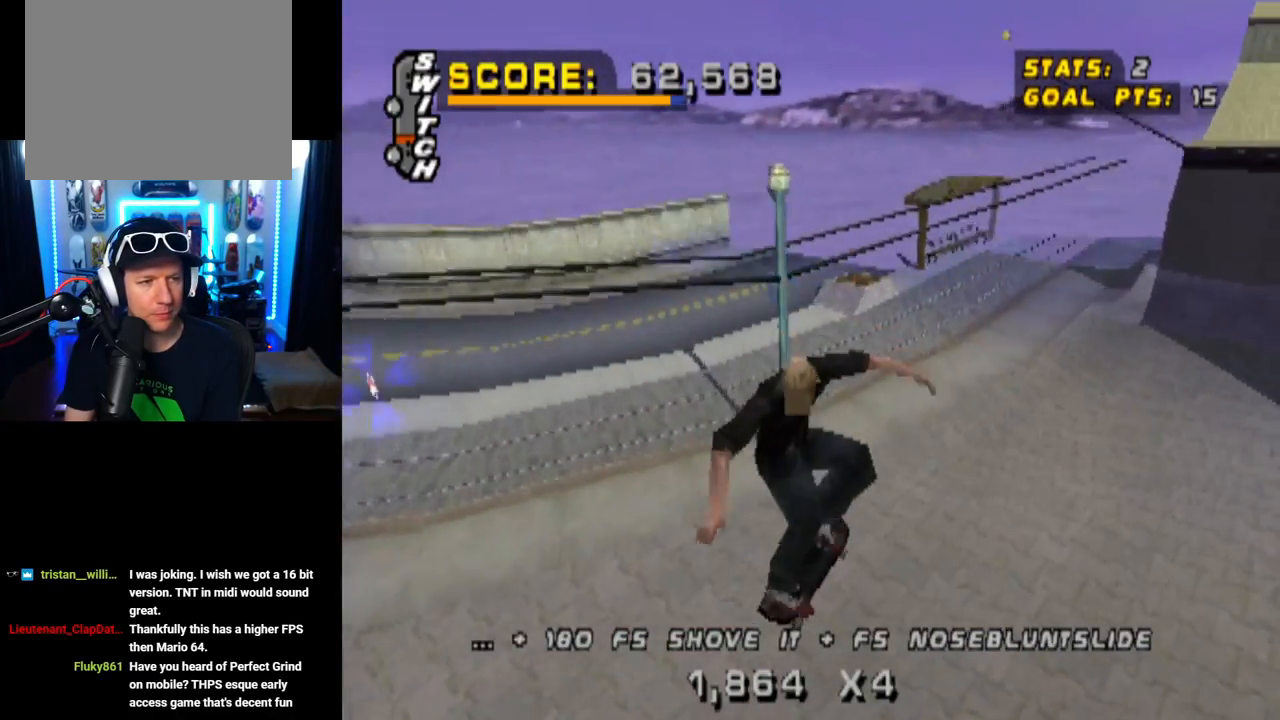
{"buttons": [], "left_stick": "center", "right_stick": "center", "events": []}
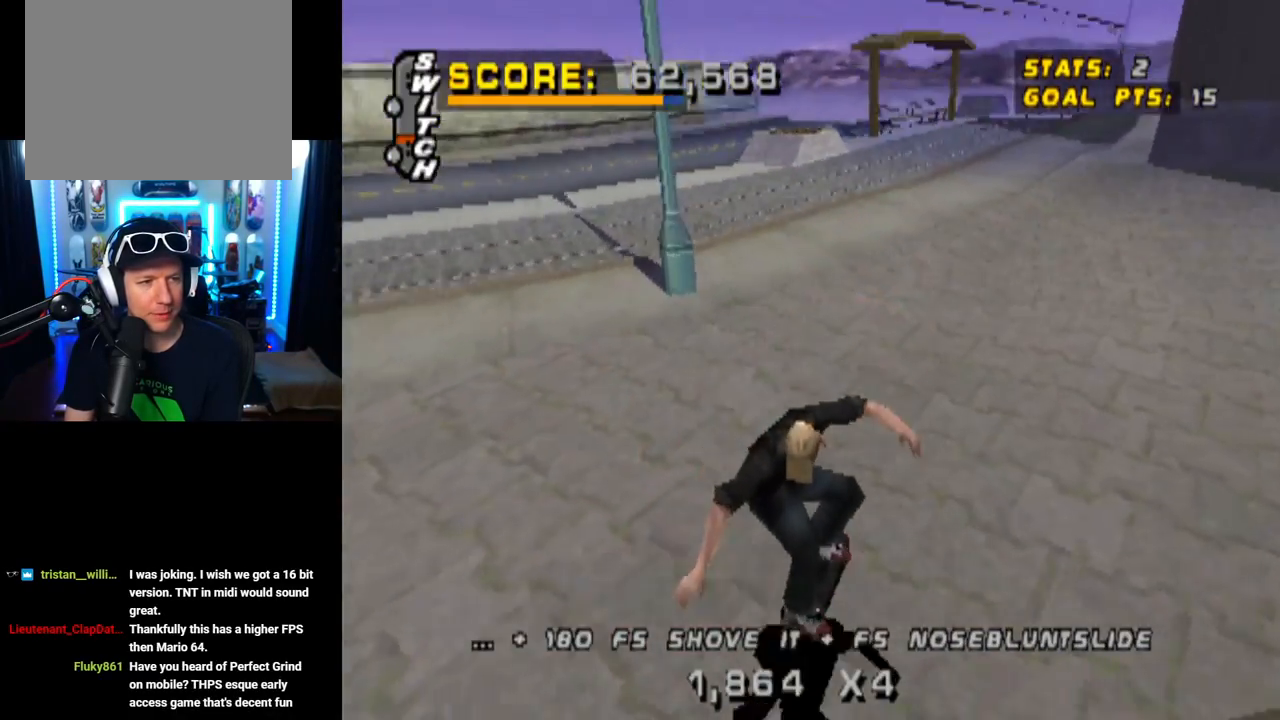
{"buttons": ["DPAD_DOWN", "DPAD_LEFT"], "left_stick": "center", "right_stick": "center", "events": [[167, "DPAD_LEFT", "down"], [217, "DPAD_DOWN", "down"]]}
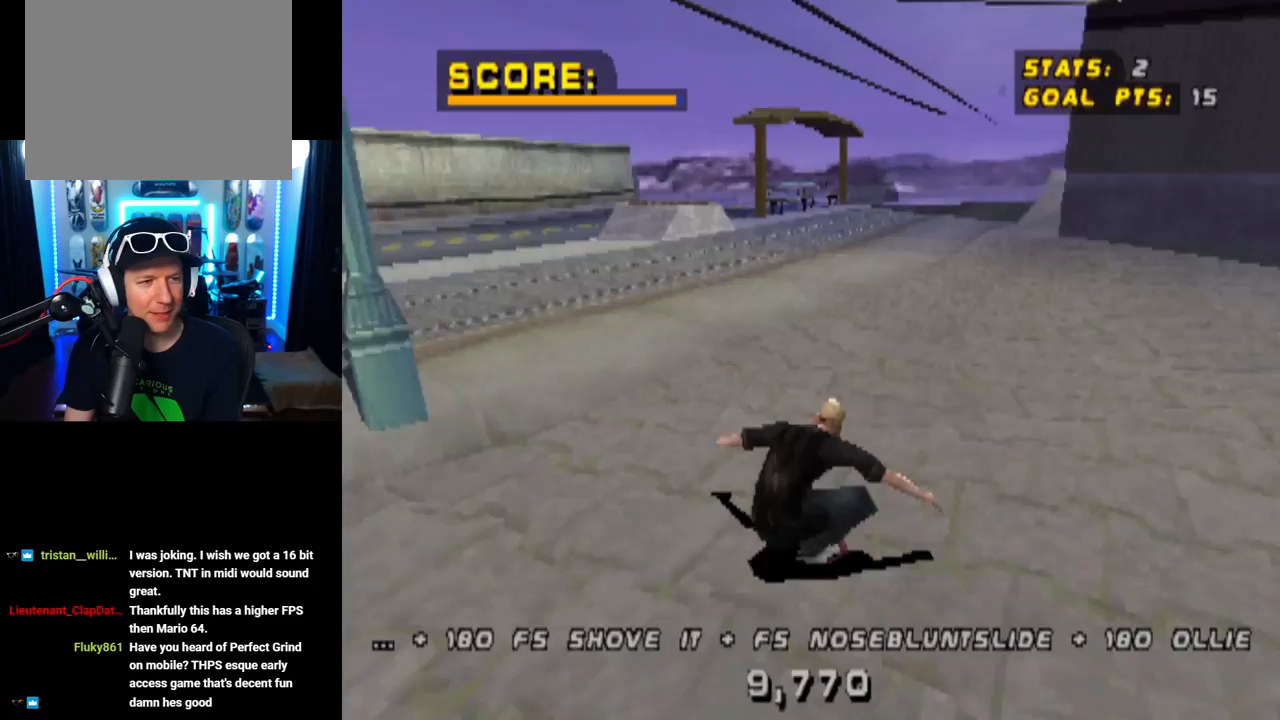
{"buttons": ["DPAD_DOWN"], "left_stick": "center", "right_stick": "center", "events": [[267, "DPAD_LEFT", "up"]]}
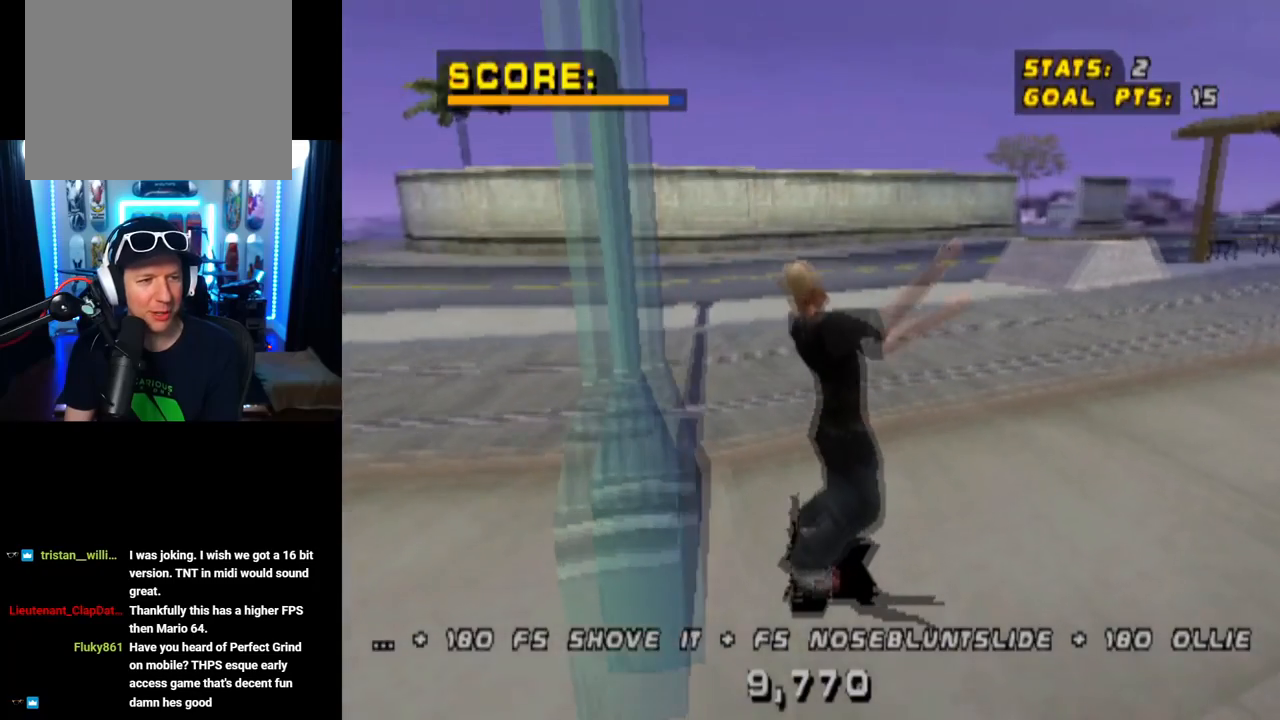
{"buttons": ["DPAD_DOWN", "DPAD_LEFT"], "left_stick": "center", "right_stick": "center", "events": [[134, "DPAD_LEFT", "down"], [184, "DPAD_DOWN", "up"], [434, "DPAD_DOWN", "down"]]}
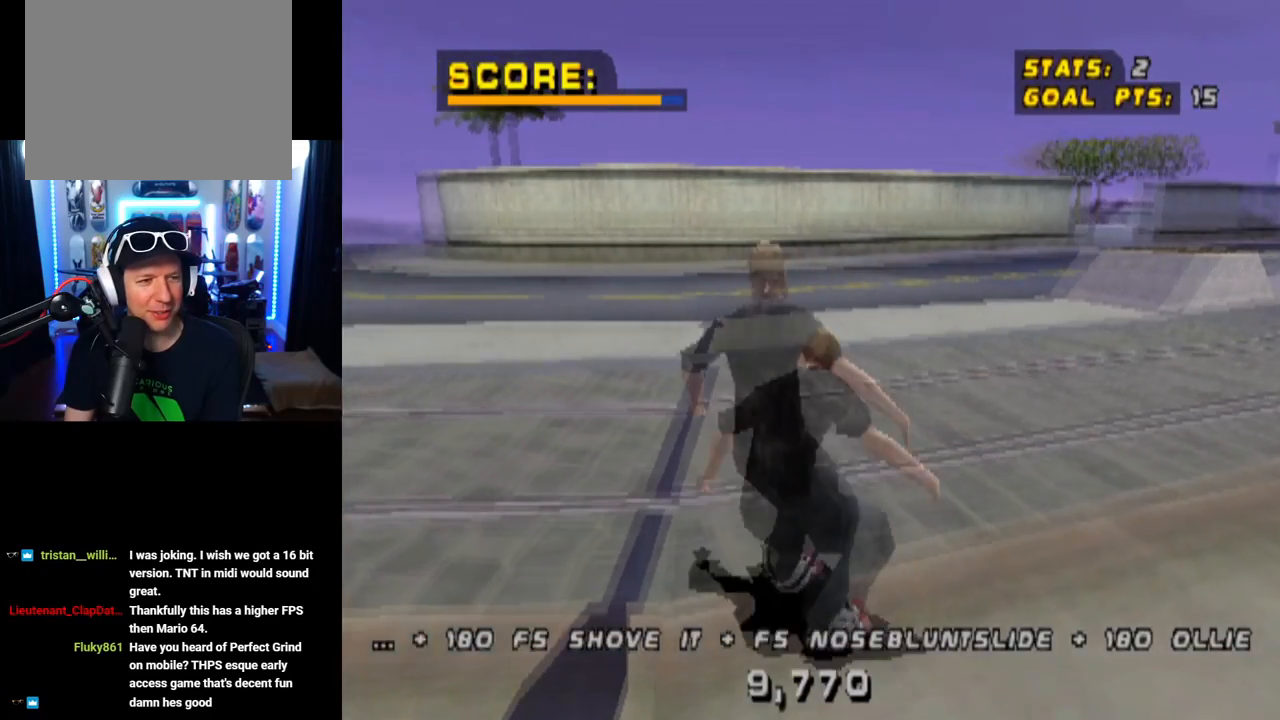
{"buttons": [], "left_stick": "center", "right_stick": "center", "events": [[200, "DPAD_DOWN", "up"], [250, "DPAD_LEFT", "up"]]}
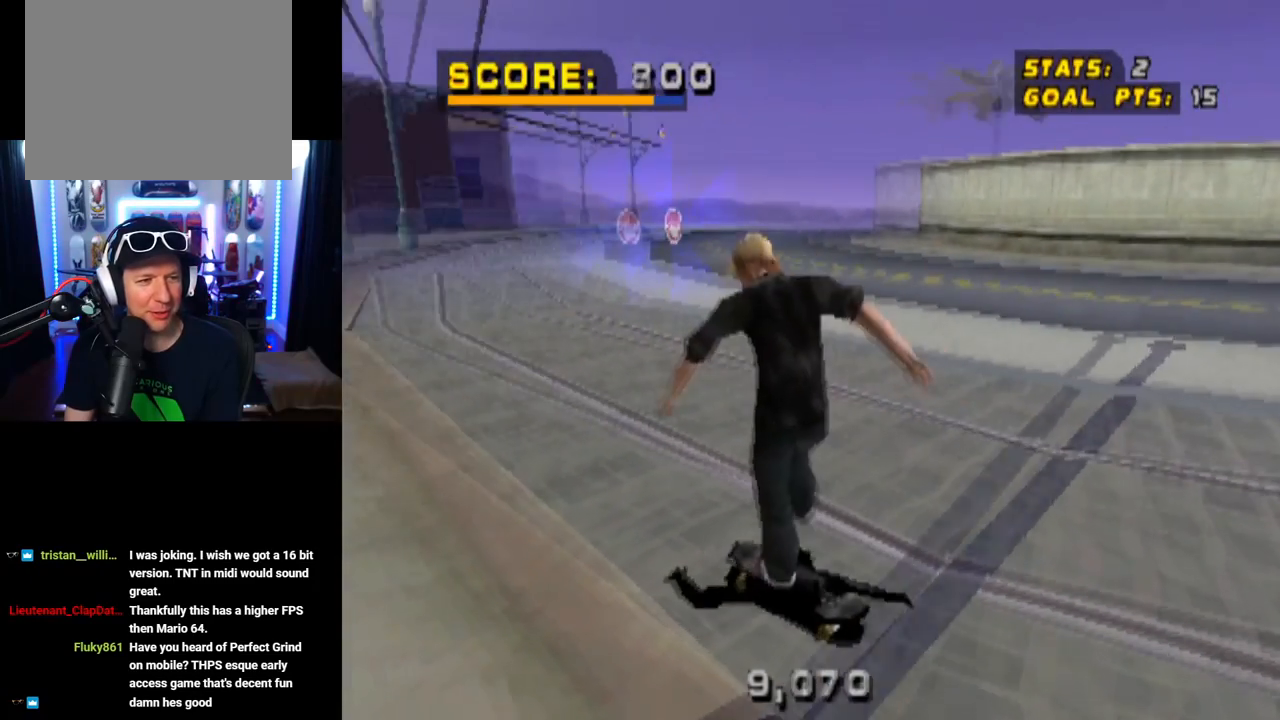
{"buttons": [], "left_stick": "center", "right_stick": "center", "events": [[17, "DPAD_RIGHT", "down"], [250, "DPAD_RIGHT", "up"]]}
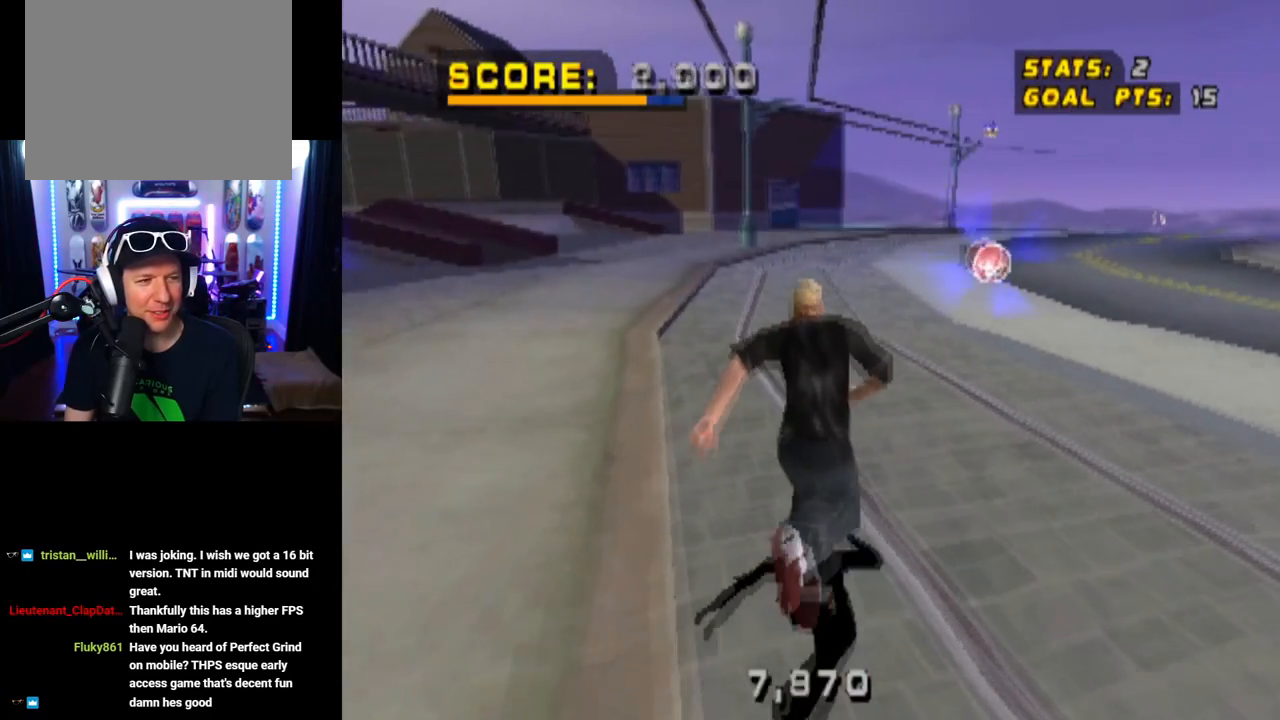
{"buttons": [], "left_stick": "center", "right_stick": "center", "events": [[116, "DPAD_RIGHT", "down"], [467, "DPAD_RIGHT", "up"]]}
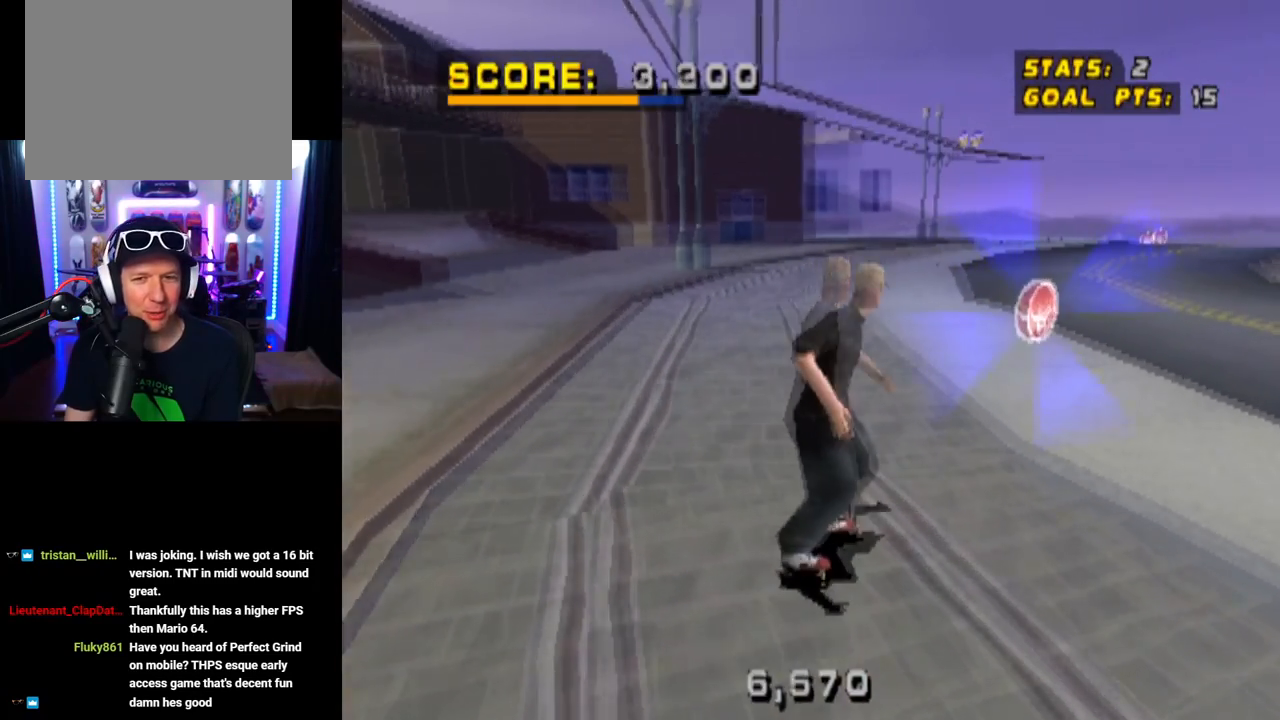
{"buttons": ["DPAD_DOWN"], "left_stick": "center", "right_stick": "center", "events": [[284, "DPAD_LEFT", "down"], [367, "DPAD_DOWN", "down"], [401, "DPAD_LEFT", "up"]]}
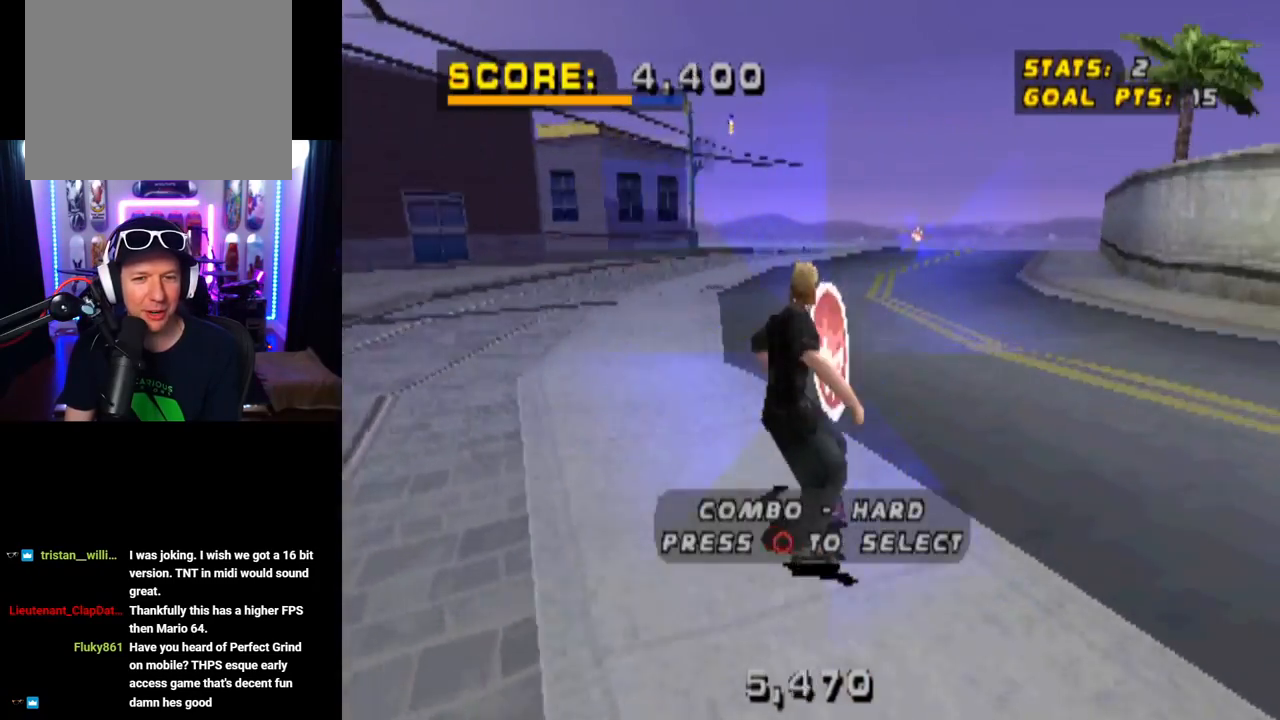
{"buttons": [], "left_stick": "center", "right_stick": "center", "events": [[33, "CIRCLE", "down"], [183, "CIRCLE", "up"], [450, "DPAD_DOWN", "up"]]}
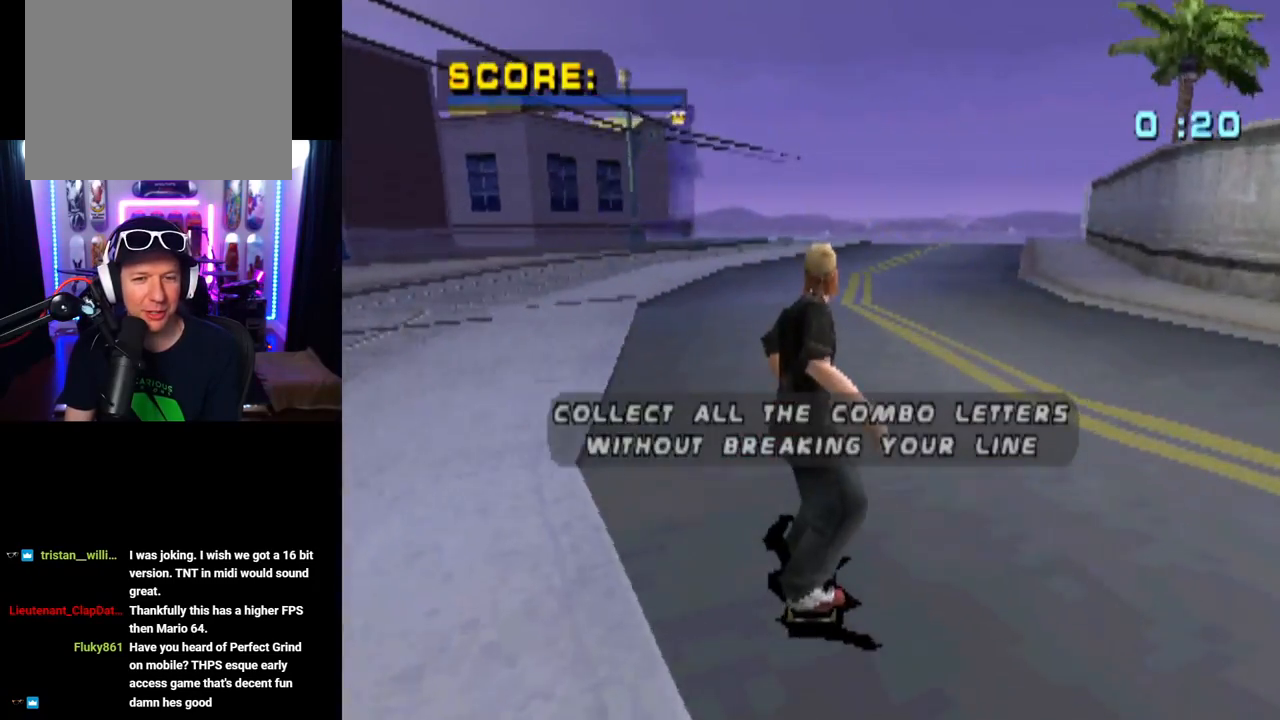
{"buttons": [], "left_stick": "center", "right_stick": "center", "events": []}
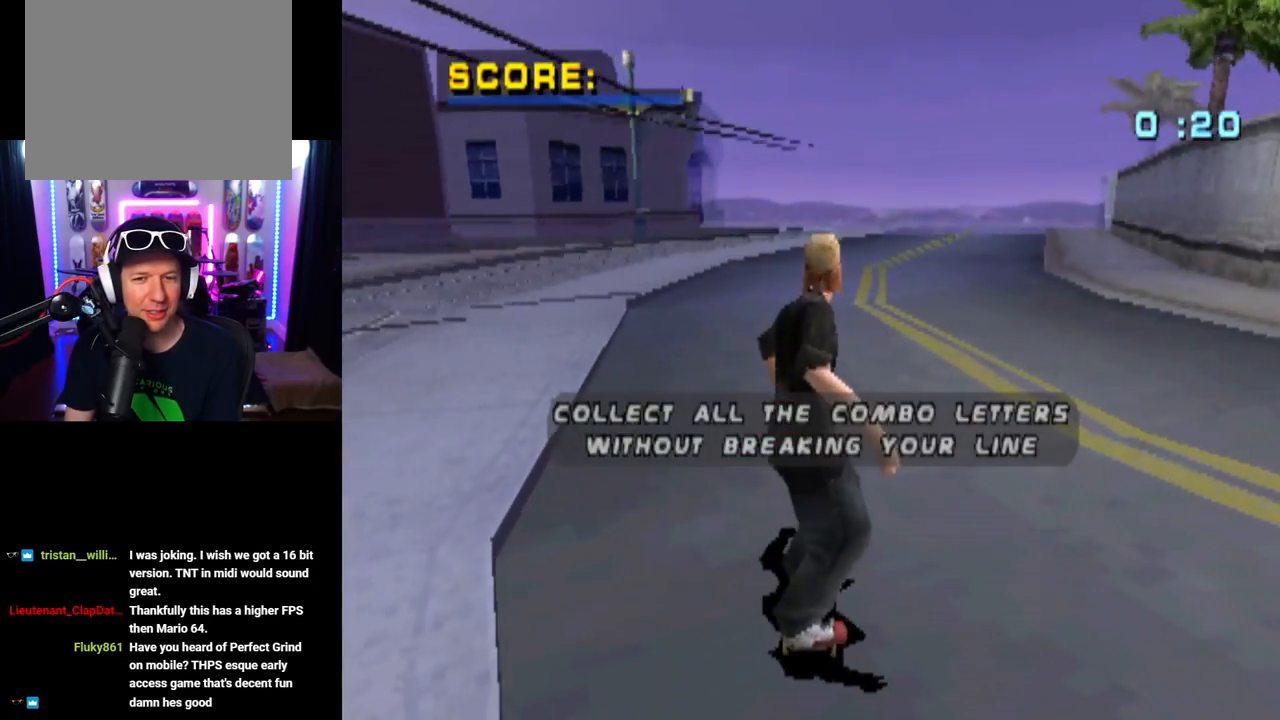
{"buttons": [], "left_stick": "center", "right_stick": "center", "events": [[284, "CROSS", "down"], [400, "CROSS", "up"]]}
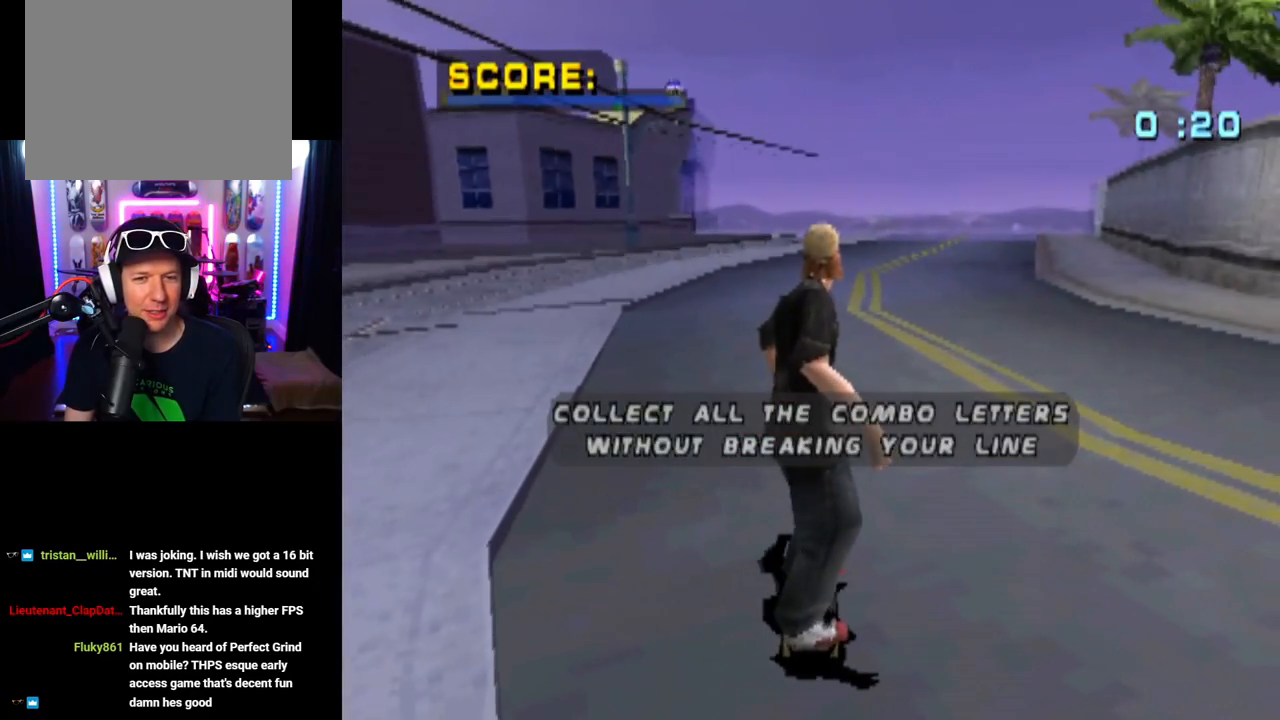
{"buttons": [], "left_stick": "center", "right_stick": "center", "events": [[334, "CROSS", "down"], [451, "CROSS", "up"]]}
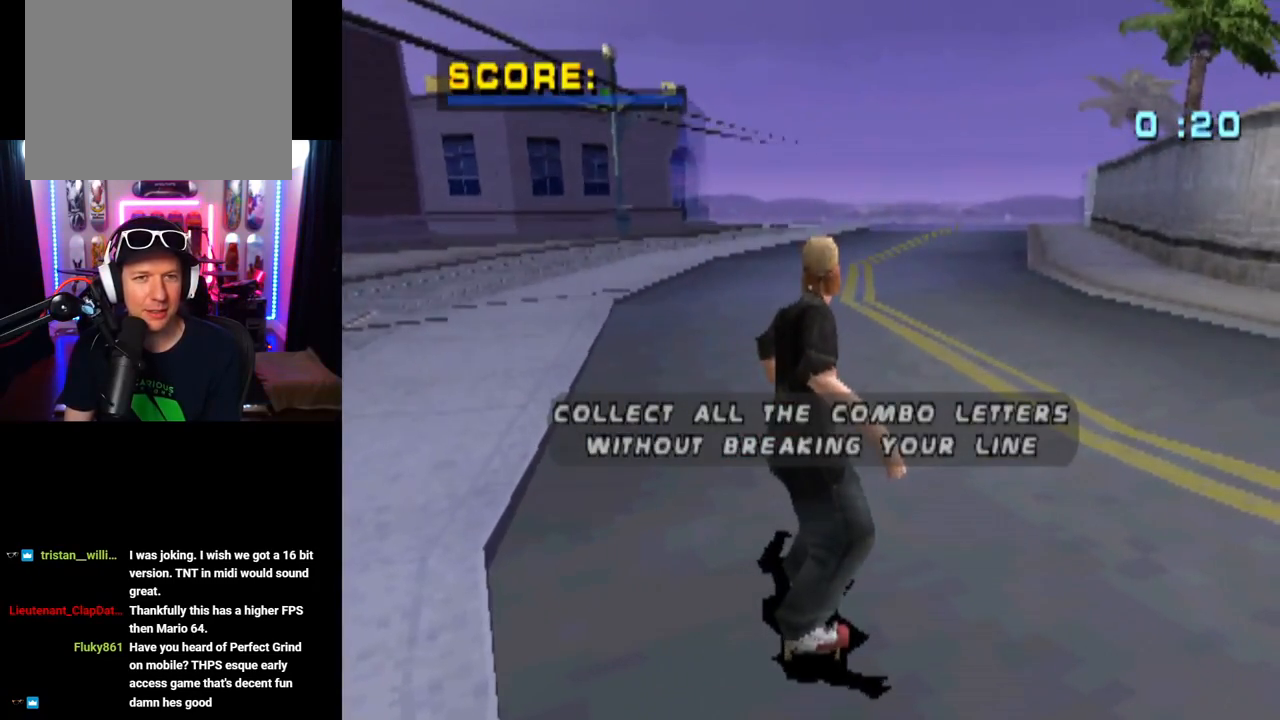
{"buttons": ["CROSS"], "left_stick": "center", "right_stick": "center", "events": [[184, "CROSS", "down"], [350, "CROSS", "up"], [450, "CROSS", "down"]]}
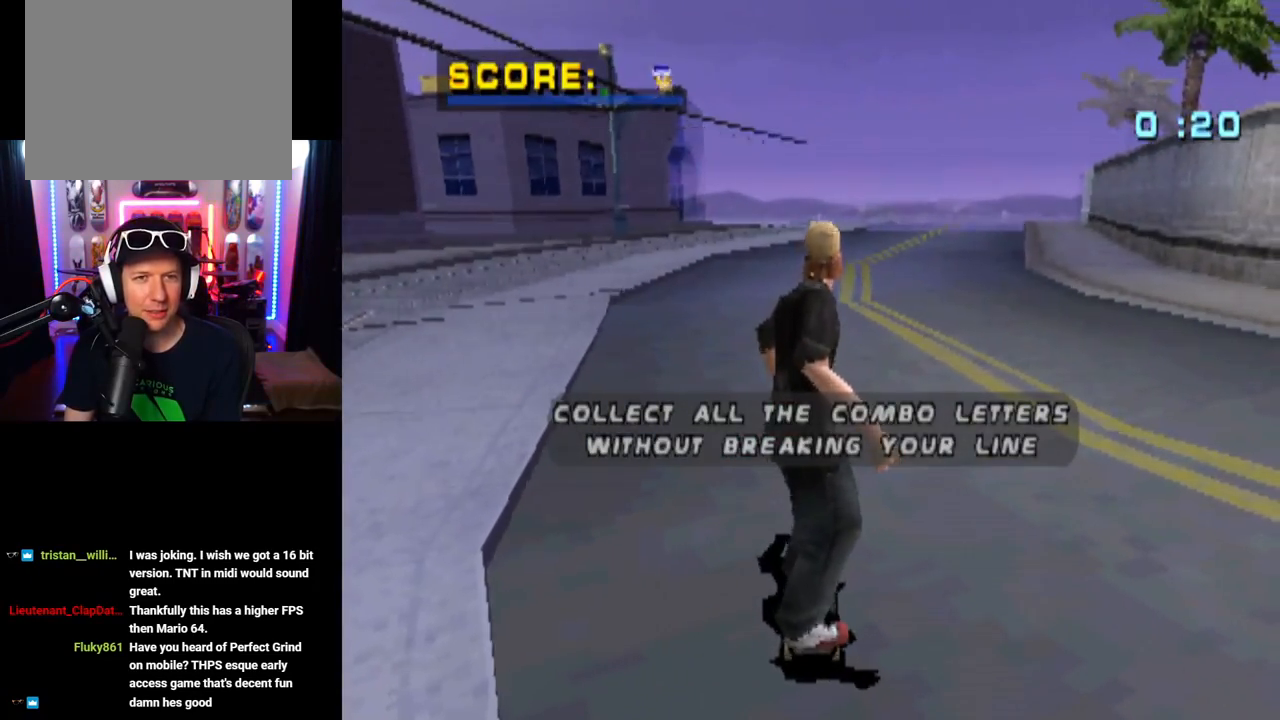
{"buttons": [], "left_stick": "center", "right_stick": "center", "events": [[84, "CROSS", "up"]]}
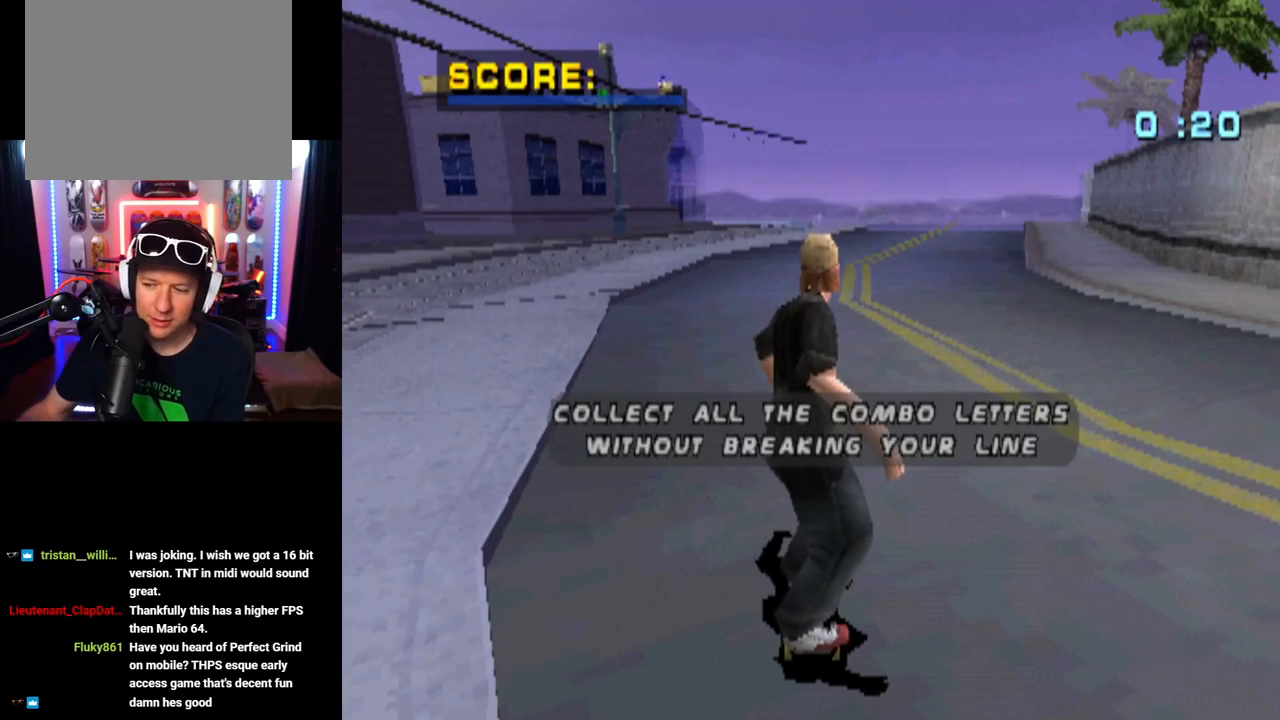
{"buttons": [], "left_stick": "center", "right_stick": "center", "events": []}
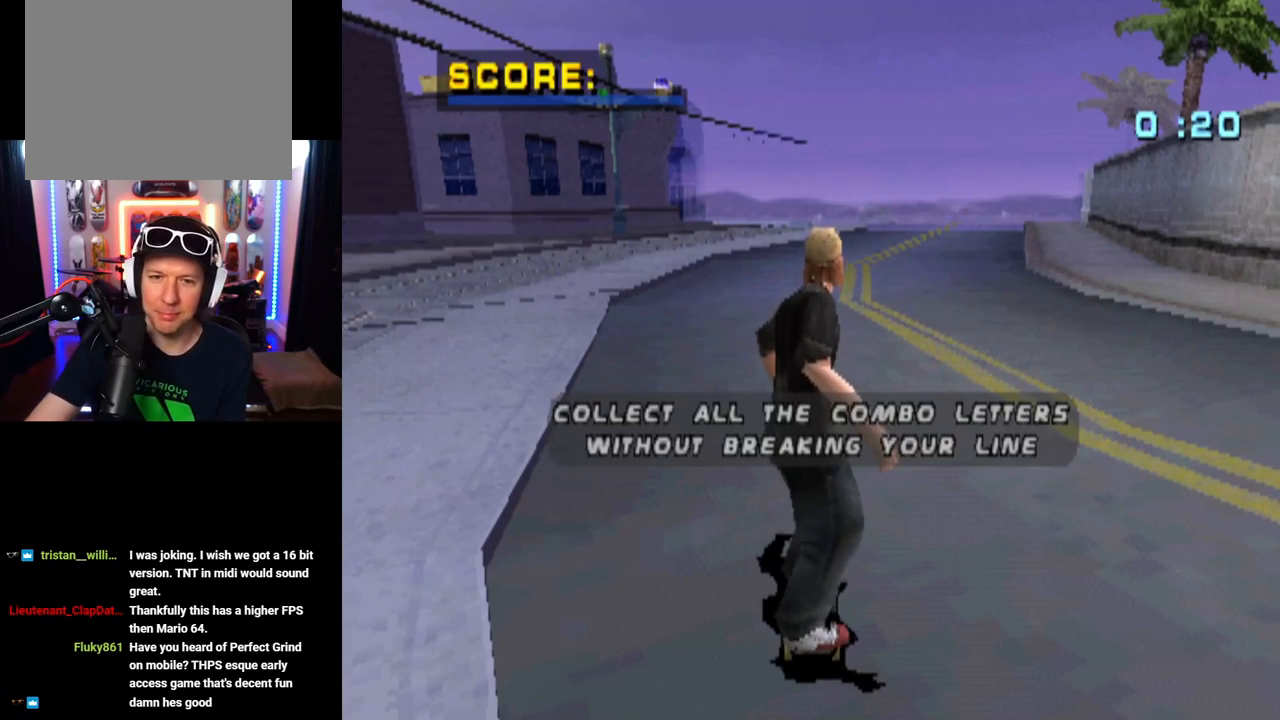
{"buttons": [], "left_stick": "center", "right_stick": "center", "events": []}
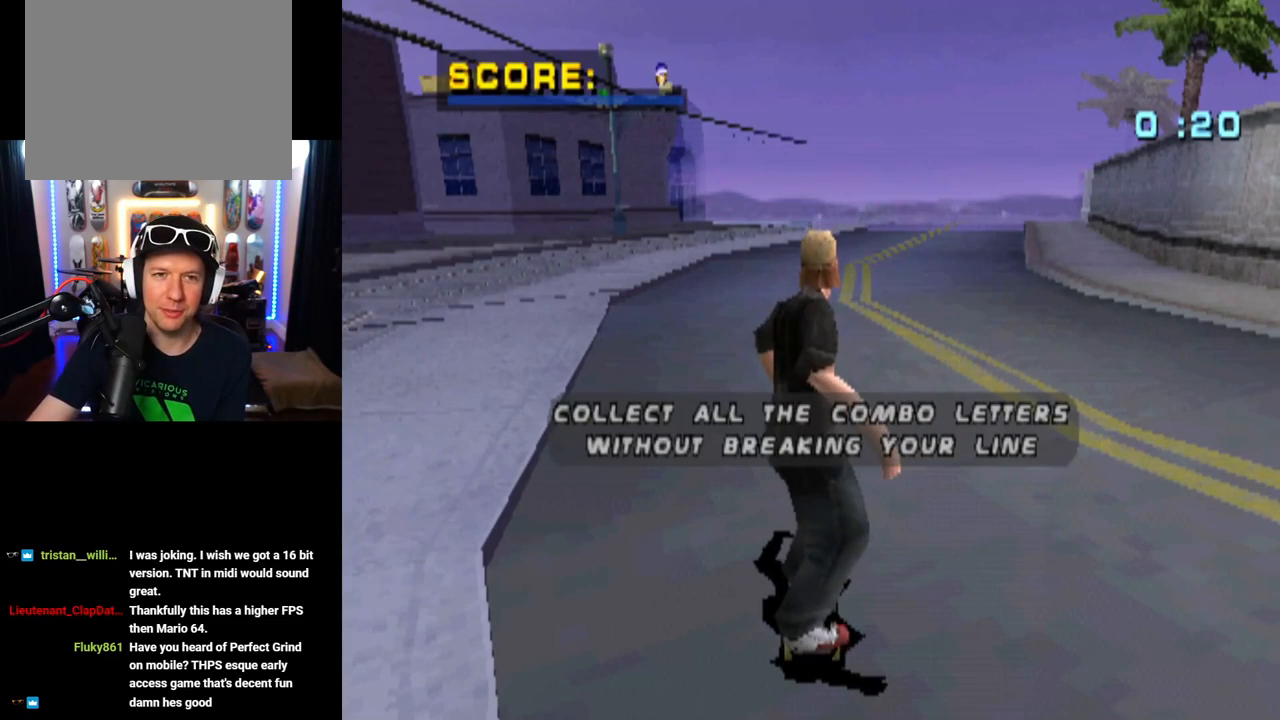
{"buttons": [], "left_stick": "center", "right_stick": "center", "events": []}